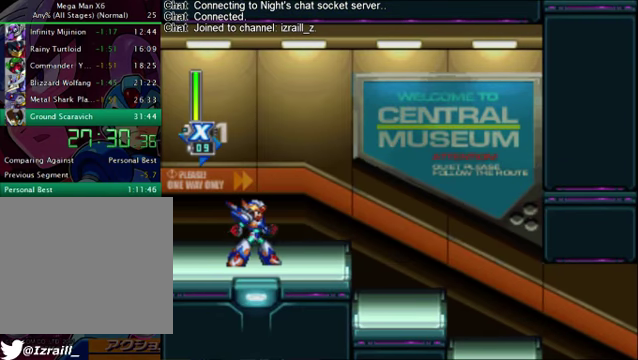
Gameplay with a controller (PlayStation layout); each line is a JSON object with the inputs held at the frame after it. "events" lists button and stick changes between this image and that frame as [ms after this image, input, new state], when the widget could be followed in between.
{"buttons": ["CROSS", "R1", "DPAD_RIGHT"], "left_stick": "center", "right_stick": "center"}
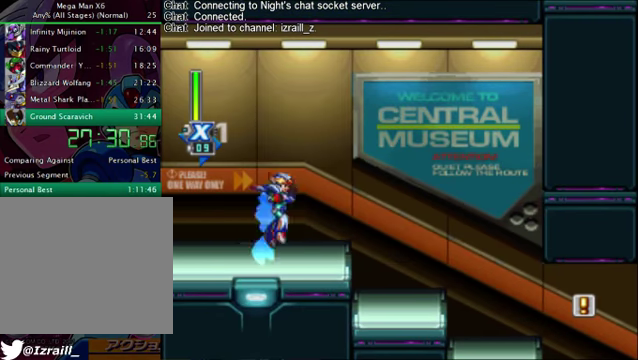
{"buttons": ["DPAD_RIGHT"], "left_stick": "center", "right_stick": "center", "events": [[83, "CROSS", "up"], [83, "R1", "up"]]}
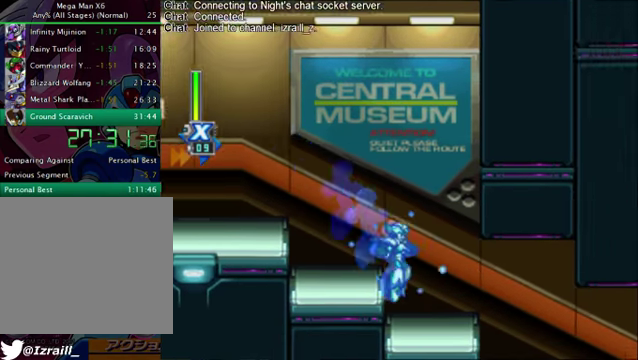
{"buttons": ["DPAD_RIGHT"], "left_stick": "center", "right_stick": "center", "events": [[208, "CIRCLE", "down"], [334, "CIRCLE", "up"]]}
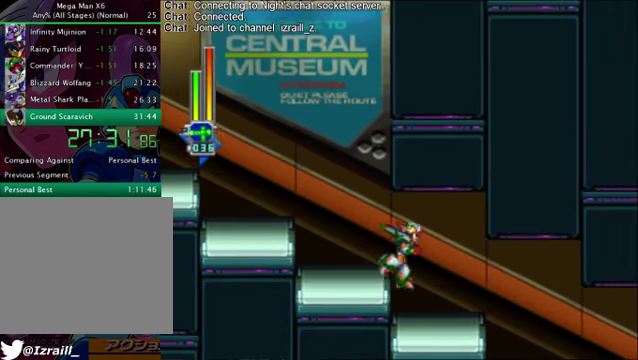
{"buttons": [], "left_stick": "center", "right_stick": "center", "events": [[41, "CROSS", "down"], [83, "CROSS", "up"], [292, "CIRCLE", "down"], [292, "DPAD_RIGHT", "up"], [375, "CIRCLE", "up"]]}
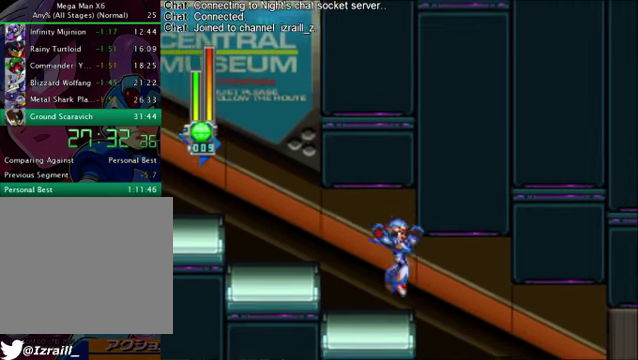
{"buttons": [], "left_stick": "center", "right_stick": "center", "events": [[126, "DPAD_RIGHT", "down"], [293, "DPAD_RIGHT", "up"], [335, "CROSS", "down"], [335, "DPAD_RIGHT", "down"], [335, "R1", "down"], [418, "CROSS", "up"], [418, "R1", "up"], [460, "DPAD_RIGHT", "up"]]}
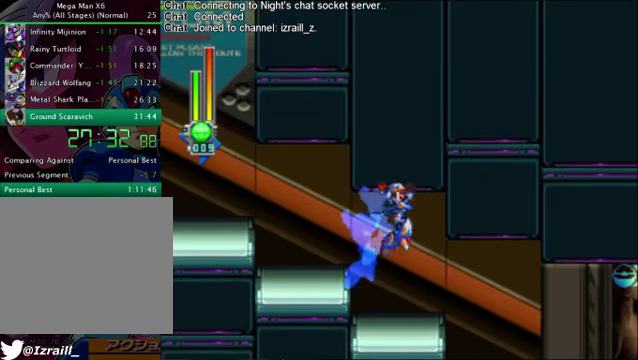
{"buttons": ["DPAD_RIGHT"], "left_stick": "center", "right_stick": "center", "events": [[334, "DPAD_RIGHT", "down"], [375, "CROSS", "down"], [375, "R1", "down"], [459, "CROSS", "up"], [459, "R1", "up"]]}
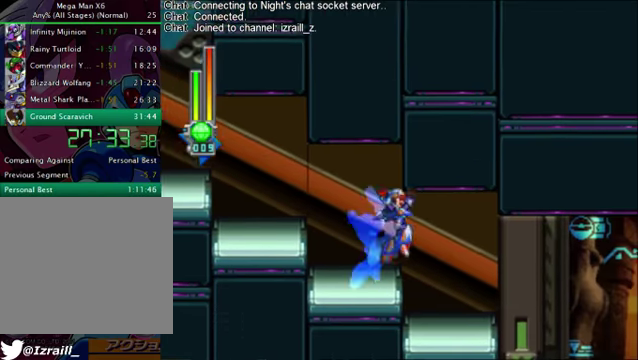
{"buttons": ["DPAD_RIGHT"], "left_stick": "center", "right_stick": "center", "events": [[125, "DPAD_RIGHT", "up"], [292, "DPAD_RIGHT", "down"], [333, "CROSS", "down"], [333, "R1", "down"], [459, "CROSS", "up"], [459, "R1", "up"]]}
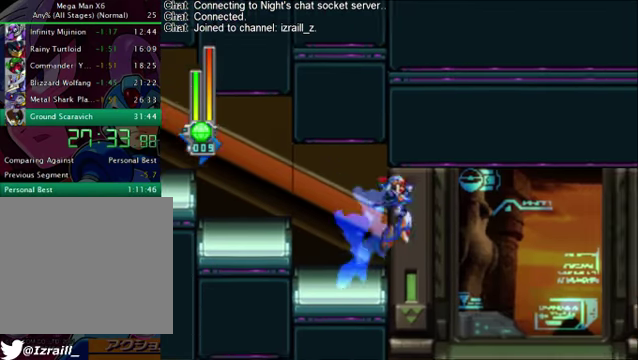
{"buttons": ["DPAD_DOWN", "DPAD_RIGHT"], "left_stick": "center", "right_stick": "center", "events": [[460, "DPAD_DOWN", "down"]]}
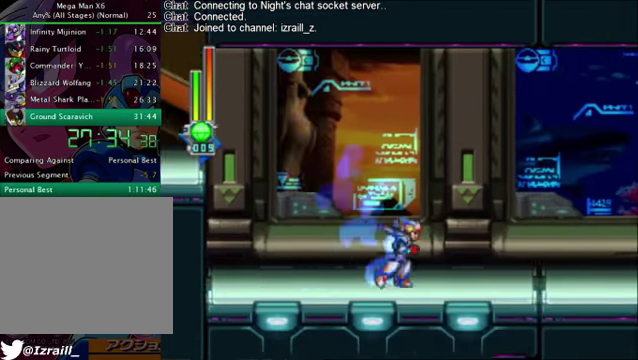
{"buttons": ["CROSS", "R1", "DPAD_RIGHT"], "left_stick": "center", "right_stick": "center", "events": [[42, "DPAD_DOWN", "up"], [42, "R1", "down"], [418, "CROSS", "down"]]}
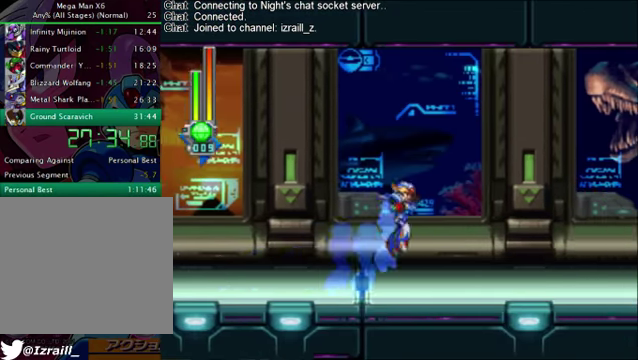
{"buttons": ["DPAD_RIGHT"], "left_stick": "center", "right_stick": "center", "events": [[84, "CROSS", "up"], [84, "R1", "up"], [209, "DPAD_DOWN", "down"], [251, "DPAD_DOWN", "up"], [251, "L1", "down"], [376, "L1", "up"]]}
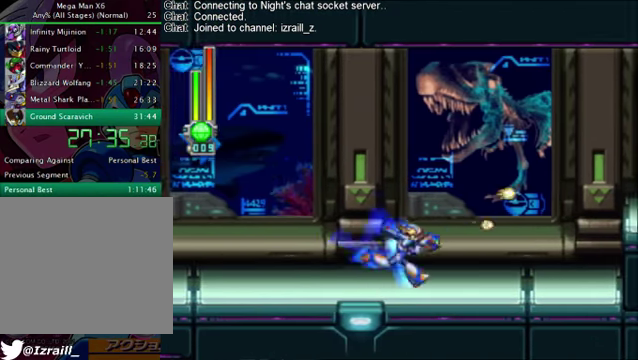
{"buttons": ["L1"], "left_stick": "center", "right_stick": "center", "events": [[125, "R1", "down"], [376, "CROSS", "down"], [459, "CROSS", "up"], [459, "L1", "down"], [459, "R1", "up"], [501, "DPAD_RIGHT", "up"]]}
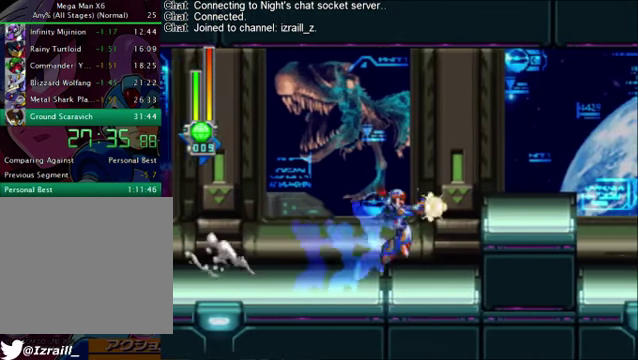
{"buttons": ["DPAD_RIGHT"], "left_stick": "center", "right_stick": "center", "events": [[83, "L1", "up"], [292, "DPAD_RIGHT", "down"]]}
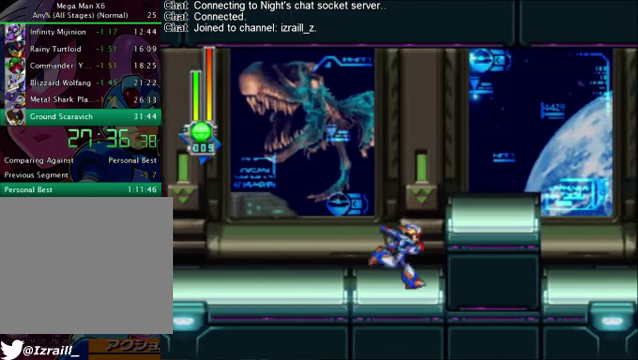
{"buttons": [], "left_stick": "center", "right_stick": "center", "events": [[417, "DPAD_RIGHT", "up"]]}
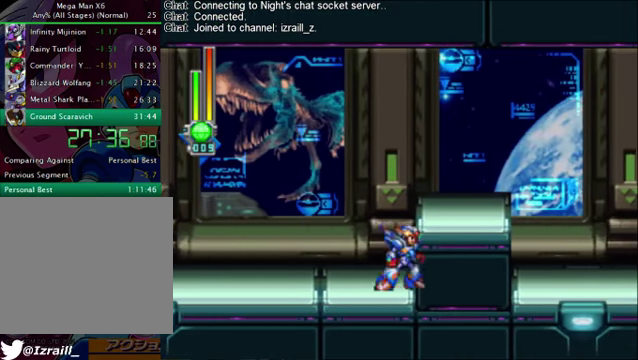
{"buttons": ["DPAD_RIGHT"], "left_stick": "center", "right_stick": "center", "events": [[83, "CROSS", "down"], [83, "DPAD_RIGHT", "down"], [208, "CROSS", "up"]]}
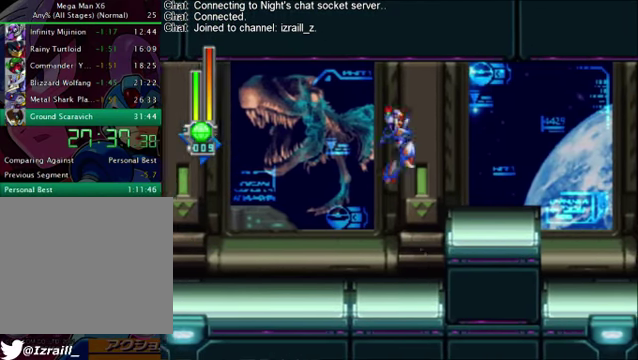
{"buttons": ["DPAD_LEFT"], "left_stick": "center", "right_stick": "center", "events": [[417, "DPAD_RIGHT", "up"], [500, "DPAD_LEFT", "down"]]}
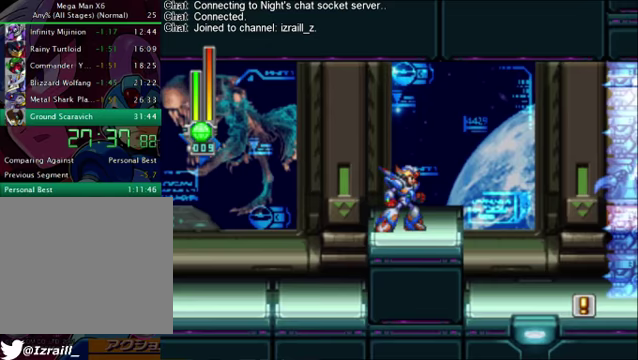
{"buttons": [], "left_stick": "center", "right_stick": "center", "events": [[501, "DPAD_LEFT", "up"]]}
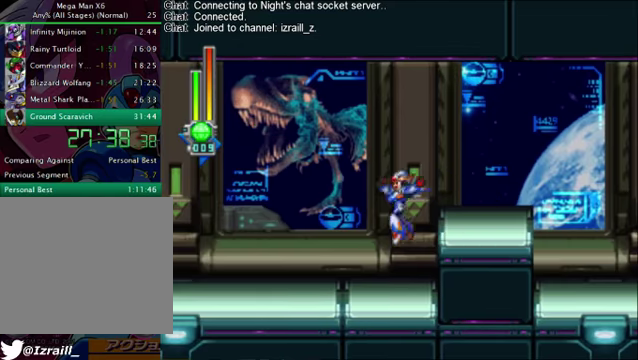
{"buttons": [], "left_stick": "center", "right_stick": "center", "events": [[125, "DPAD_RIGHT", "down"], [459, "DPAD_RIGHT", "up"]]}
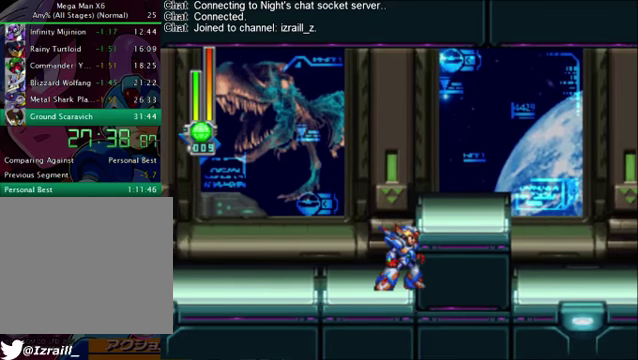
{"buttons": ["CROSS", "SQUARE", "R1"], "left_stick": "center", "right_stick": "center", "events": [[334, "CROSS", "down"], [460, "SQUARE", "down"], [501, "R1", "down"]]}
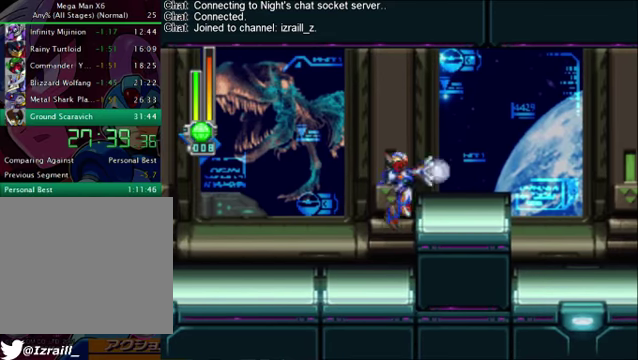
{"buttons": [], "left_stick": "center", "right_stick": "center", "events": [[84, "CROSS", "up"], [126, "SQUARE", "up"], [167, "R1", "up"]]}
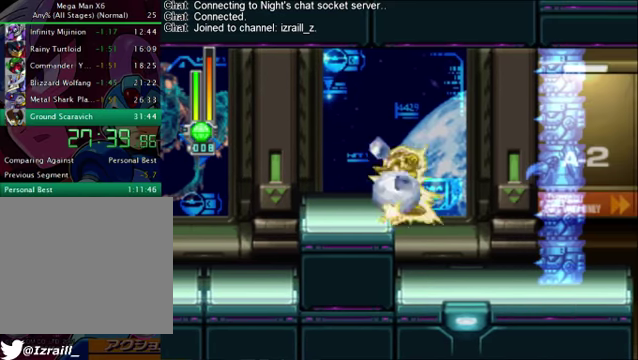
{"buttons": ["CROSS", "R1", "DPAD_RIGHT"], "left_stick": "center", "right_stick": "center", "events": [[292, "DPAD_RIGHT", "down"], [334, "CROSS", "down"], [334, "R1", "down"]]}
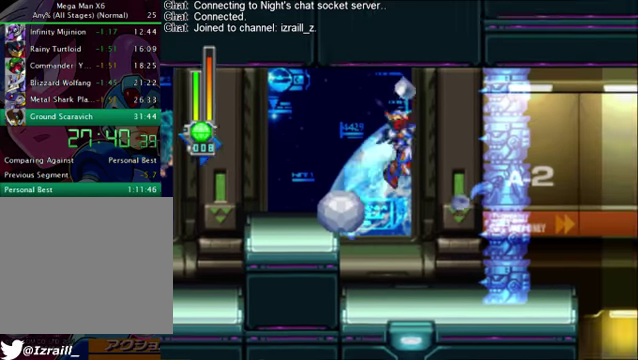
{"buttons": ["DPAD_RIGHT"], "left_stick": "center", "right_stick": "center", "events": [[125, "CROSS", "up"], [125, "R1", "up"]]}
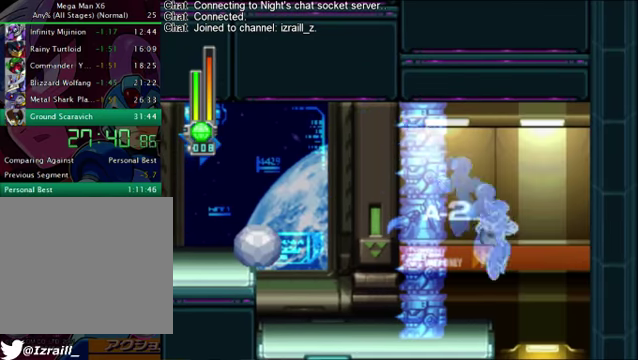
{"buttons": ["DPAD_LEFT"], "left_stick": "center", "right_stick": "center", "events": [[125, "DPAD_RIGHT", "up"], [292, "DPAD_LEFT", "down"]]}
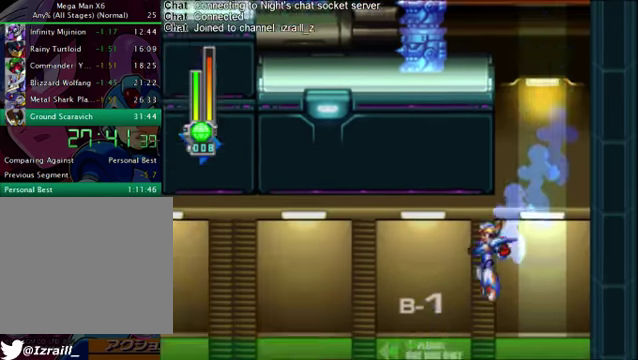
{"buttons": ["CROSS", "R1", "DPAD_LEFT"], "left_stick": "center", "right_stick": "center", "events": [[292, "R1", "down"], [501, "CROSS", "down"]]}
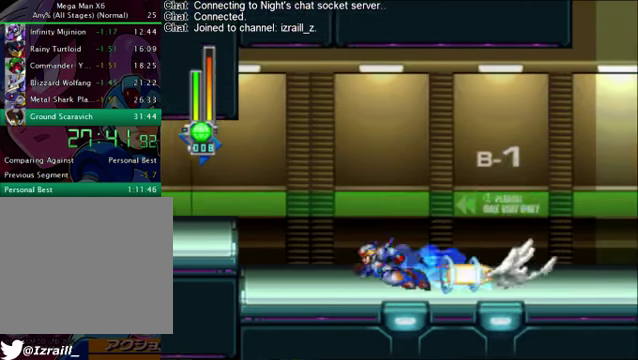
{"buttons": [], "left_stick": "center", "right_stick": "center", "events": [[250, "CROSS", "up"], [250, "R1", "up"], [334, "DPAD_LEFT", "up"]]}
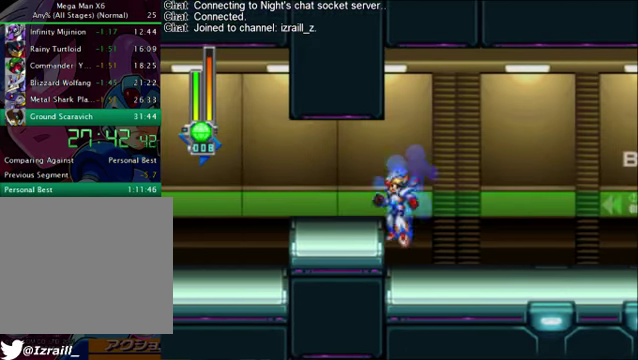
{"buttons": [], "left_stick": "center", "right_stick": "center"}
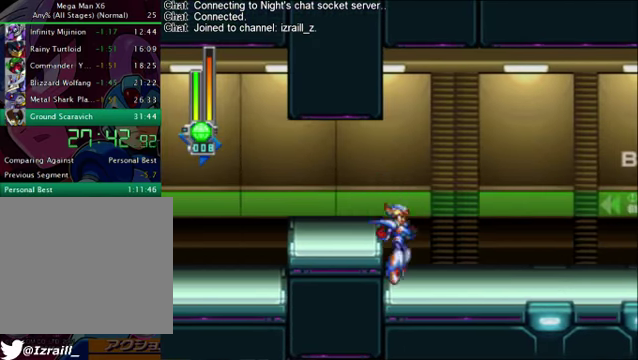
{"buttons": ["DPAD_LEFT"], "left_stick": "center", "right_stick": "center", "events": [[41, "CROSS", "down"], [41, "DPAD_LEFT", "down"], [208, "CROSS", "up"], [292, "CROSS", "down"], [292, "R1", "down"], [501, "CROSS", "up"], [501, "R1", "up"]]}
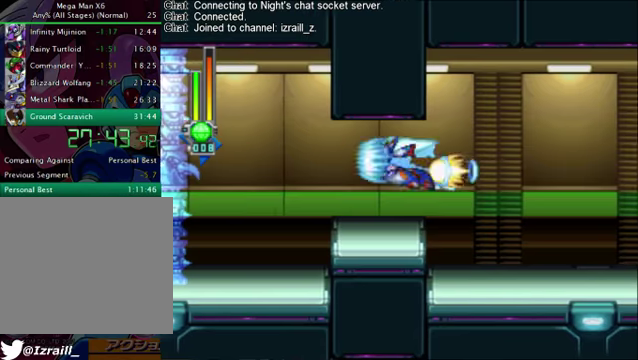
{"buttons": ["DPAD_RIGHT"], "left_stick": "center", "right_stick": "center", "events": [[83, "DPAD_LEFT", "up"], [125, "DPAD_RIGHT", "down"], [334, "CROSS", "down"], [334, "R1", "down"], [501, "CROSS", "up"], [501, "R1", "up"]]}
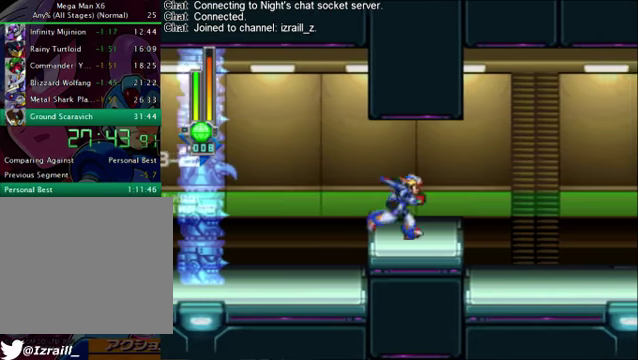
{"buttons": [], "left_stick": "center", "right_stick": "center", "events": [[125, "CROSS", "down"], [125, "R1", "down"], [250, "CROSS", "up"], [250, "R1", "up"], [333, "DPAD_RIGHT", "up"]]}
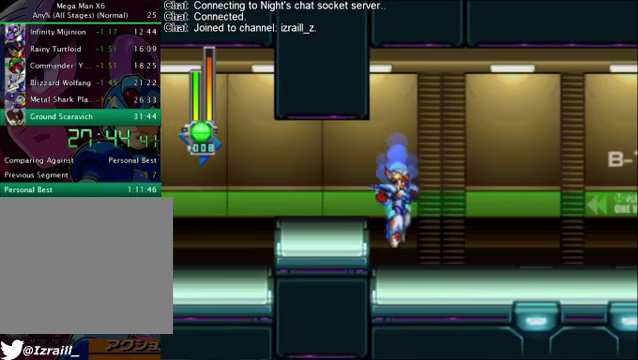
{"buttons": [], "left_stick": "center", "right_stick": "center", "events": [[251, "DPAD_LEFT", "down"], [501, "DPAD_LEFT", "up"]]}
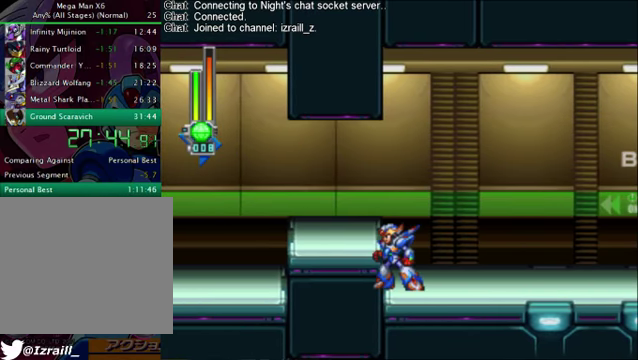
{"buttons": ["R1"], "left_stick": "center", "right_stick": "center", "events": [[293, "CROSS", "down"], [376, "SQUARE", "down"], [418, "R1", "down"], [501, "CROSS", "up"], [501, "SQUARE", "up"]]}
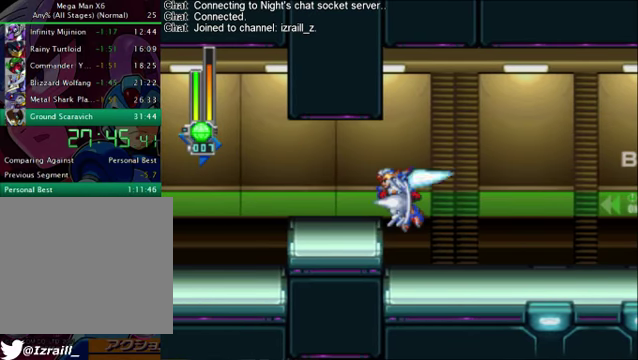
{"buttons": [], "left_stick": "center", "right_stick": "center", "events": [[42, "R1", "up"]]}